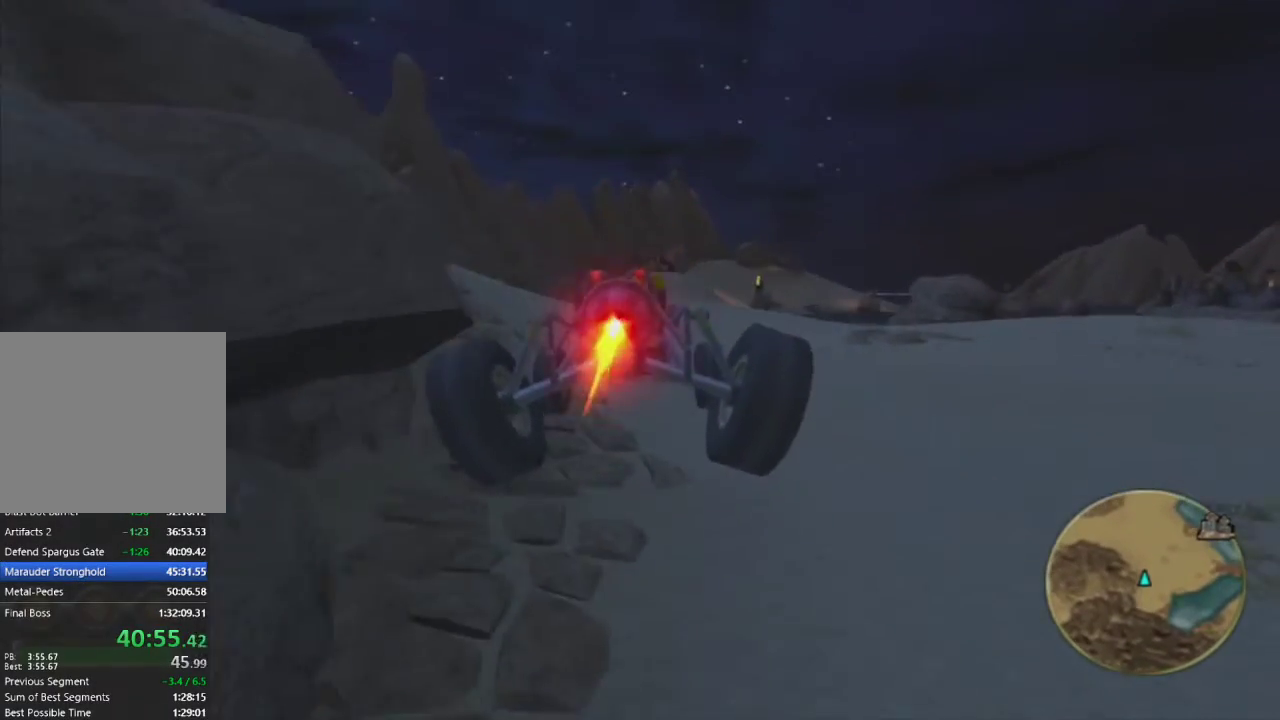
Gameplay with a controller (PlayStation layout); each line is a JSON object with the inputs held at the frame after it. "events" lists button and stick changes between this image and that frame as [ms after this image, input, new state], when the widget could be followed in between.
{"buttons": ["CROSS"], "left_stick": "up", "right_stick": "center", "events": [[250, "left_stick", "up"]]}
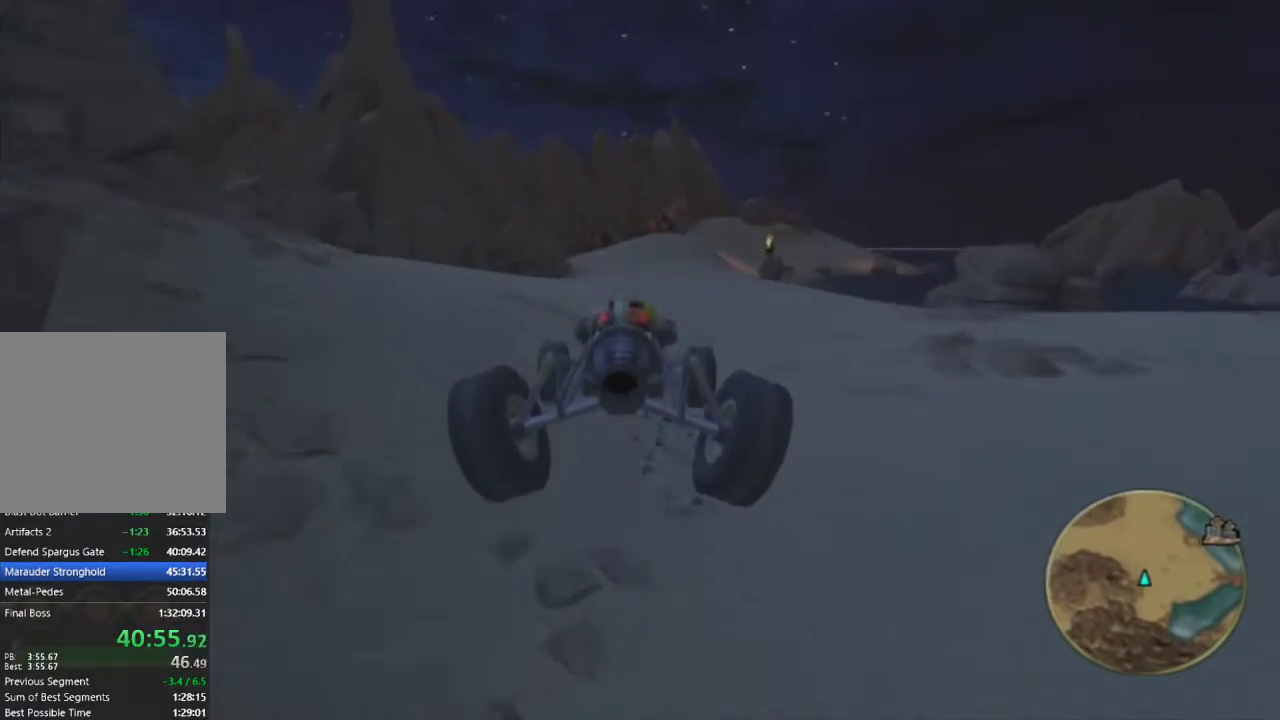
{"buttons": ["CROSS"], "left_stick": "right", "right_stick": "center", "events": [[200, "left_stick", "up-right"], [433, "left_stick", "center"], [483, "left_stick", "right"]]}
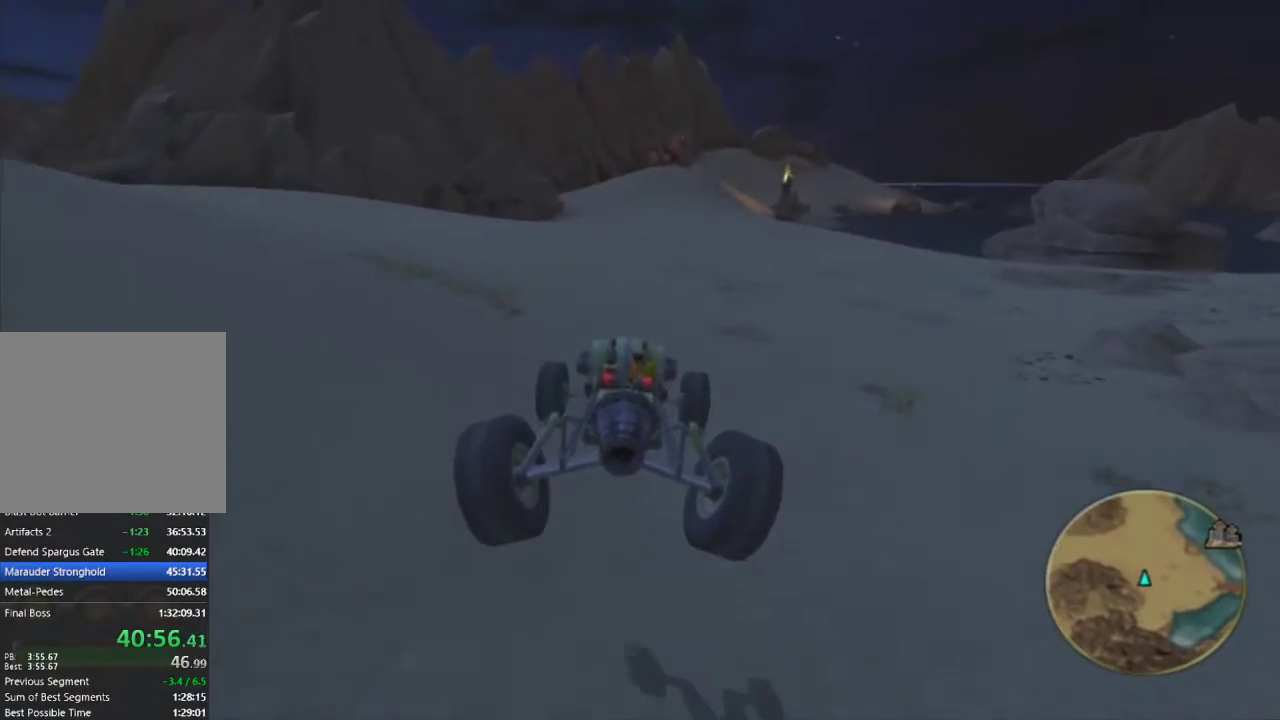
{"buttons": ["CROSS"], "left_stick": "center", "right_stick": "center", "events": [[217, "left_stick", "center"]]}
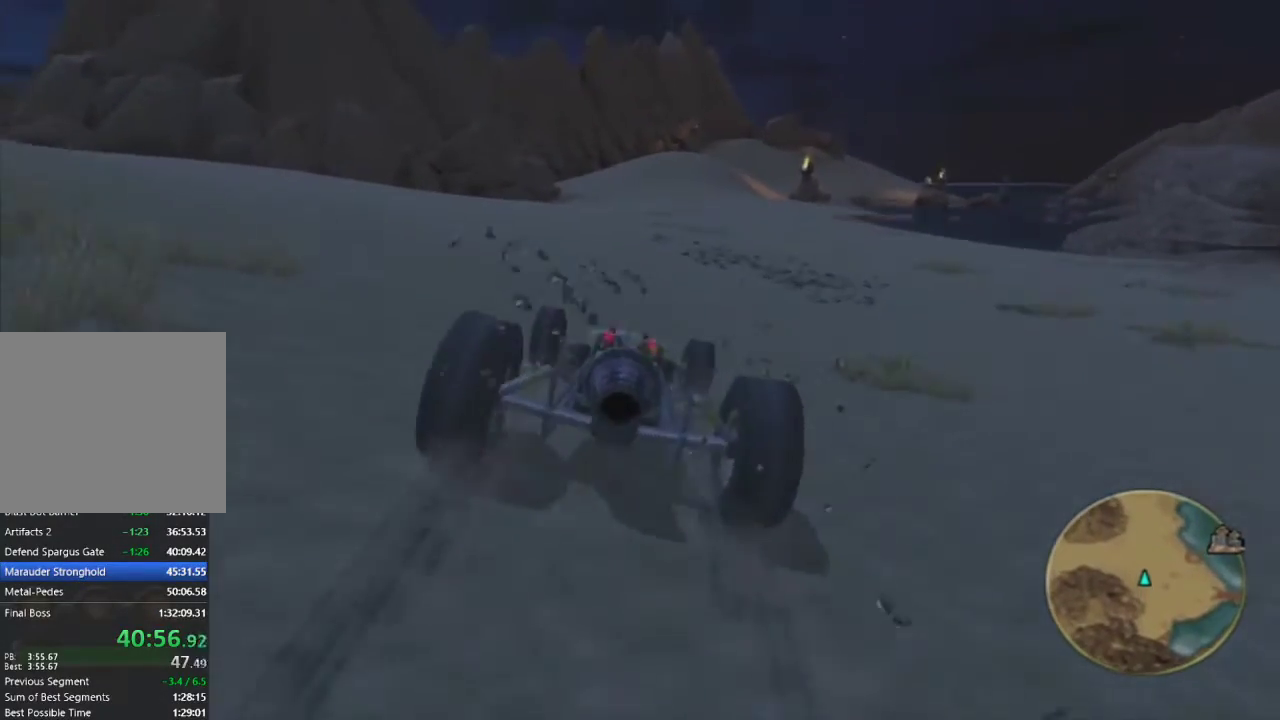
{"buttons": ["CROSS"], "left_stick": "up-right", "right_stick": "center", "events": [[350, "left_stick", "right"], [400, "left_stick", "up-right"]]}
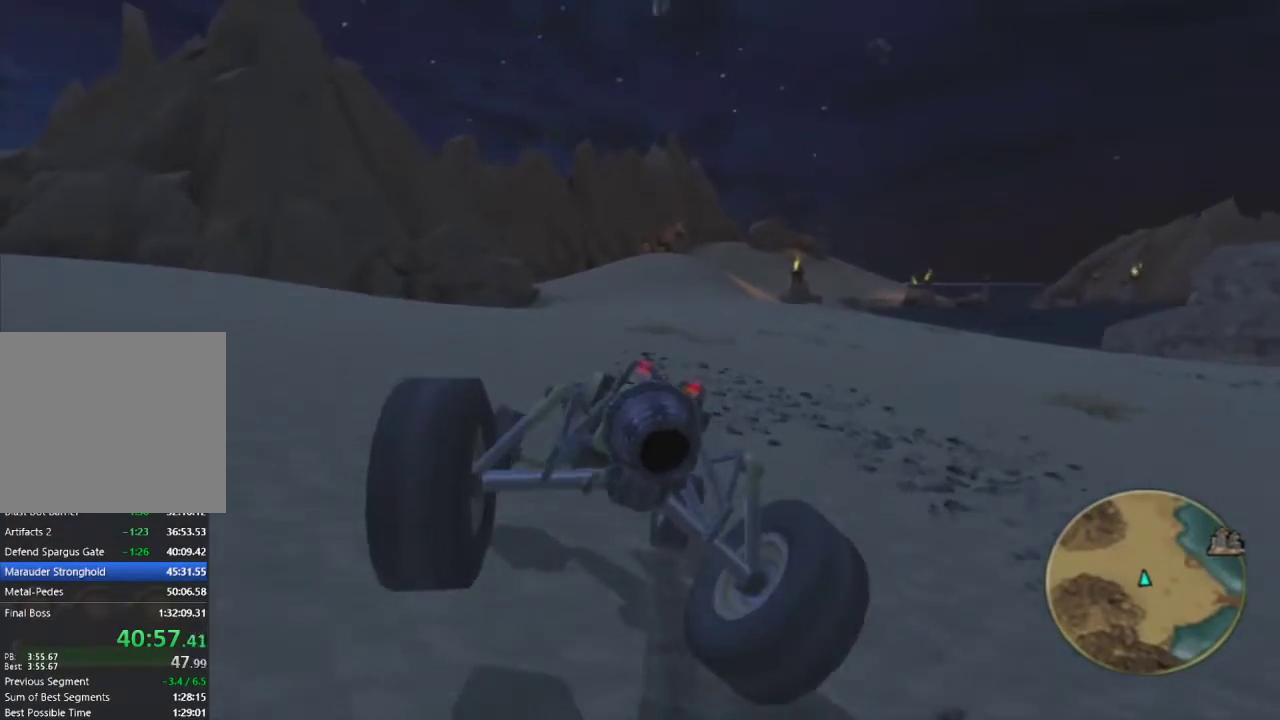
{"buttons": ["CROSS", "L1", "R2"], "left_stick": "center", "right_stick": "center", "events": [[267, "R2", "down"], [383, "R2", "up"], [417, "left_stick", "center"], [467, "L1", "down"], [467, "R2", "down"]]}
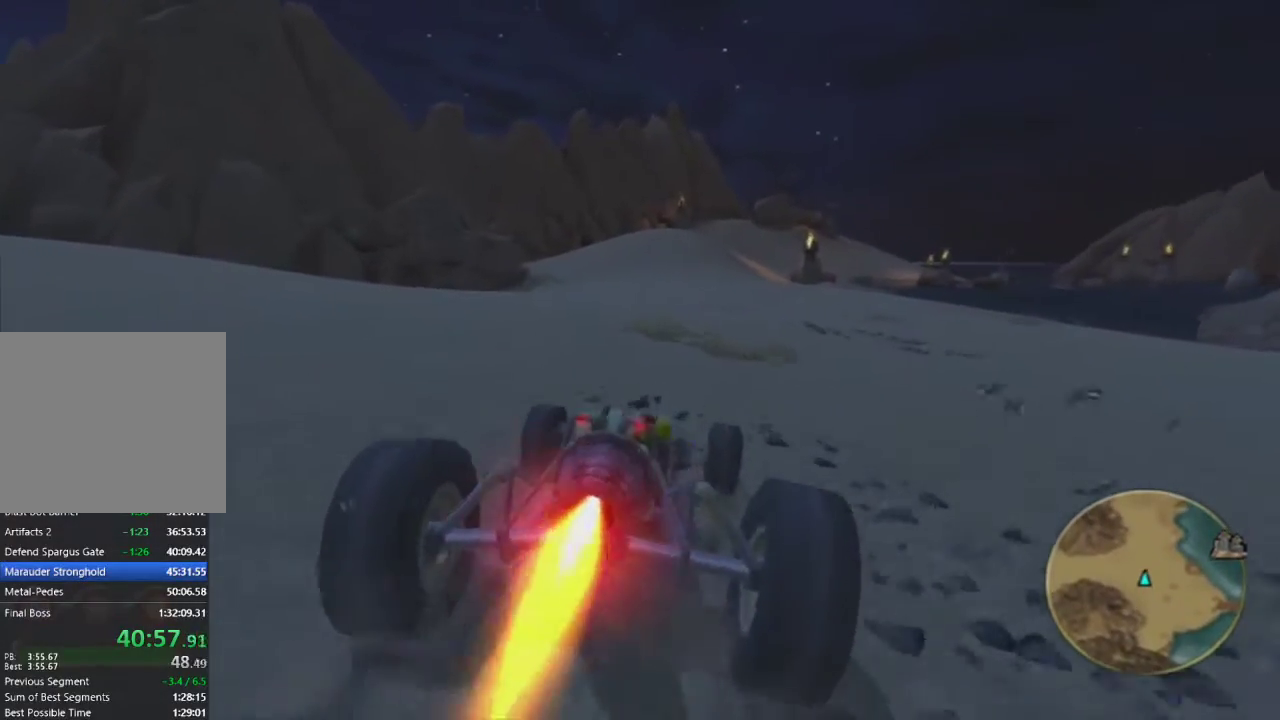
{"buttons": ["CROSS", "L1"], "left_stick": "right", "right_stick": "center", "events": [[83, "R2", "up"], [383, "left_stick", "right"]]}
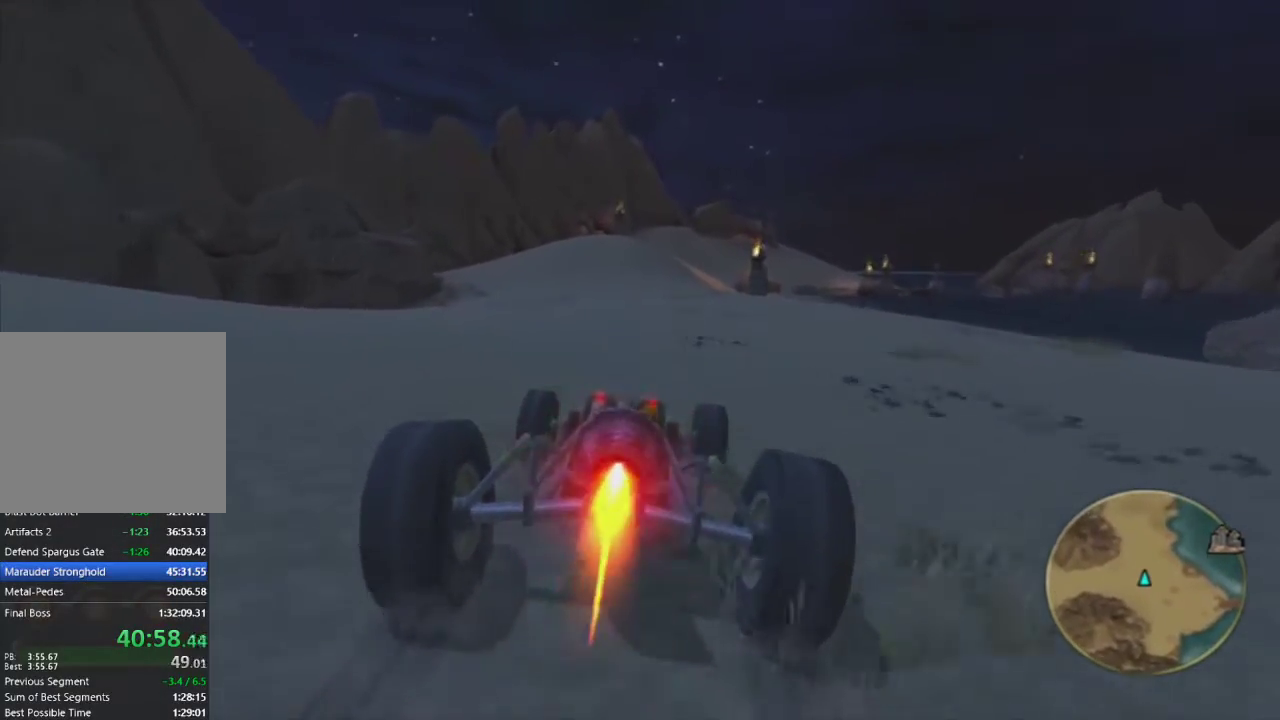
{"buttons": ["CROSS"], "left_stick": "up", "right_stick": "center", "events": [[33, "left_stick", "center"], [183, "L1", "up"], [283, "left_stick", "up-right"], [383, "left_stick", "up"]]}
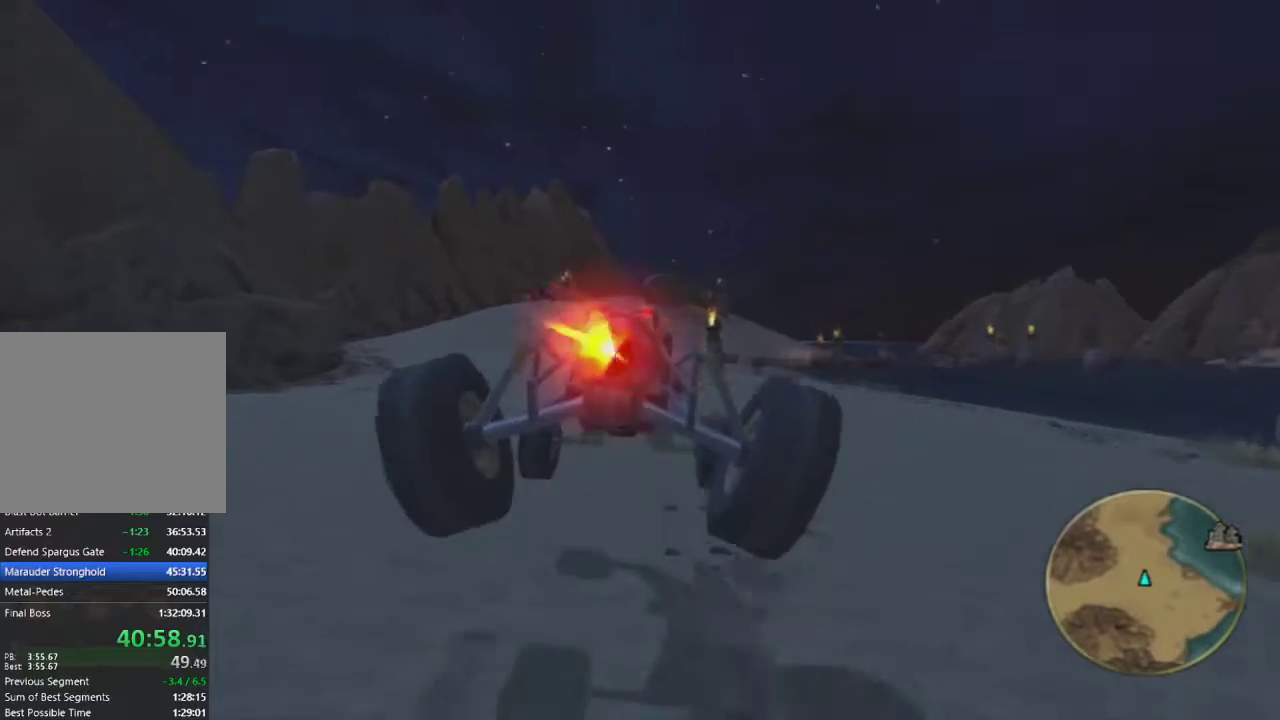
{"buttons": ["CROSS"], "left_stick": "center", "right_stick": "center", "events": [[150, "left_stick", "center"]]}
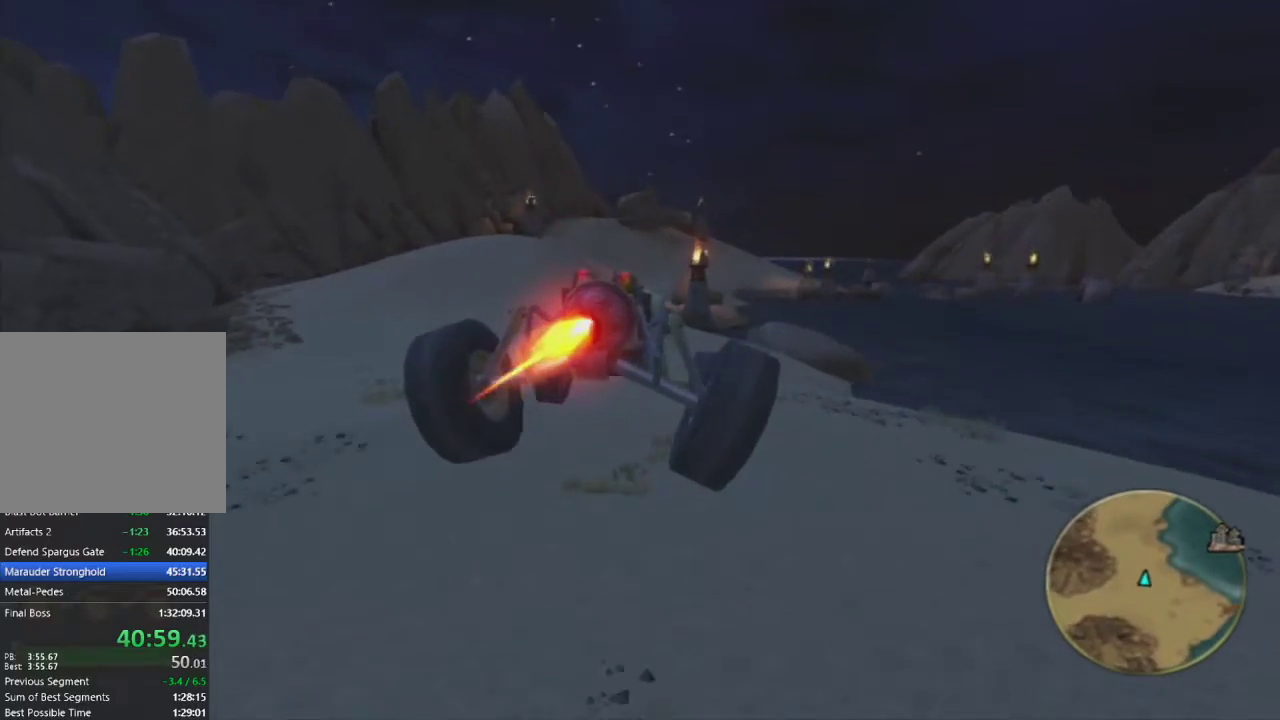
{"buttons": ["CROSS"], "left_stick": "right", "right_stick": "center", "events": [[283, "left_stick", "right"]]}
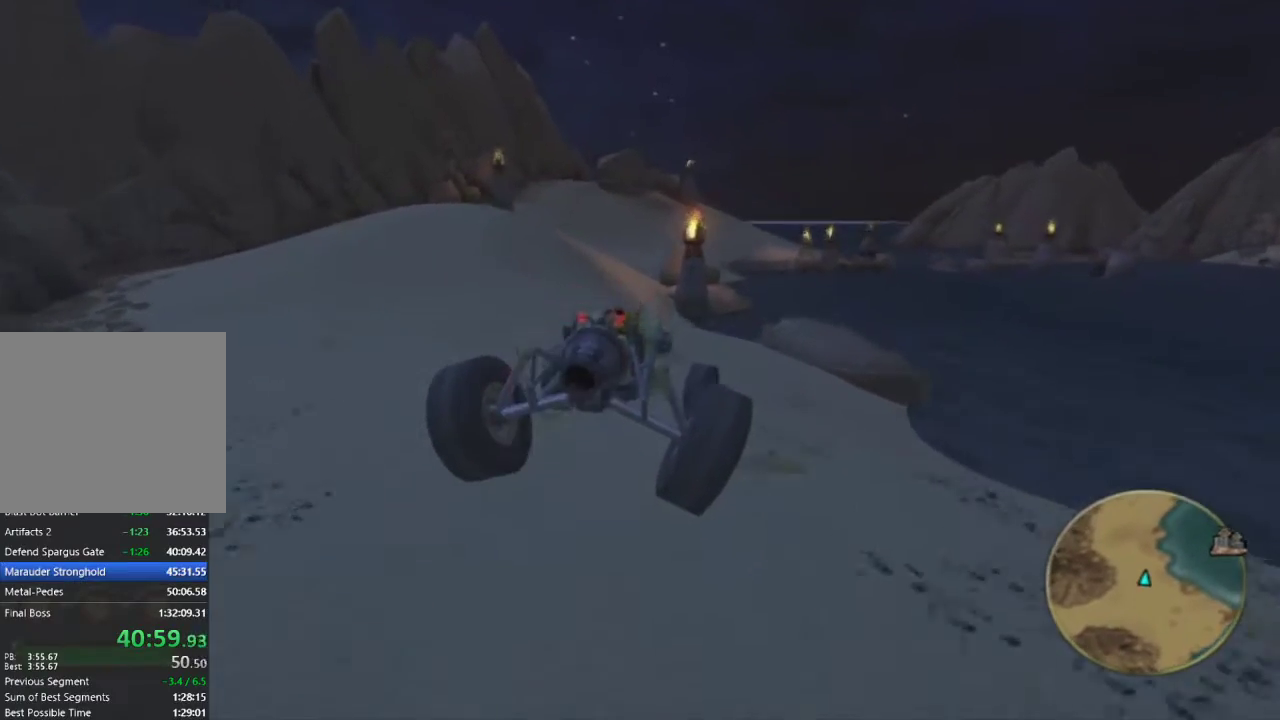
{"buttons": ["CROSS"], "left_stick": "left", "right_stick": "center", "events": [[183, "left_stick", "center"], [233, "left_stick", "left"]]}
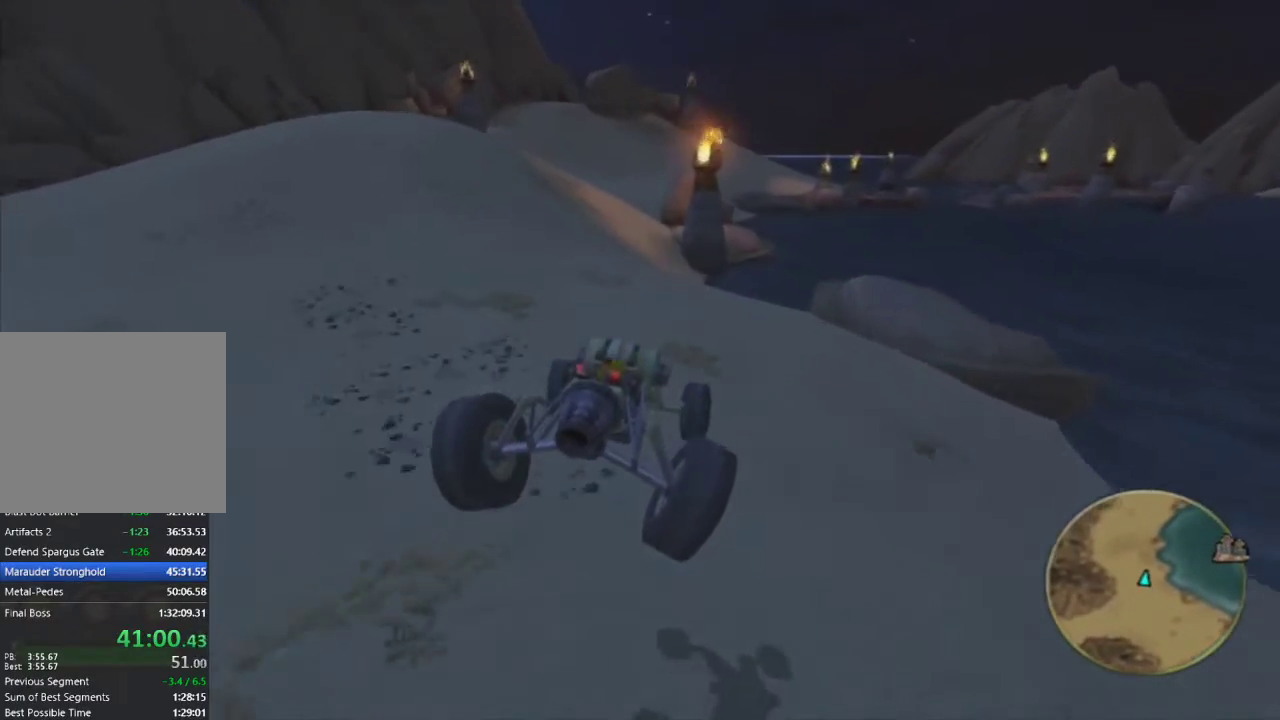
{"buttons": ["CROSS"], "left_stick": "center", "right_stick": "center", "events": [[483, "left_stick", "center"]]}
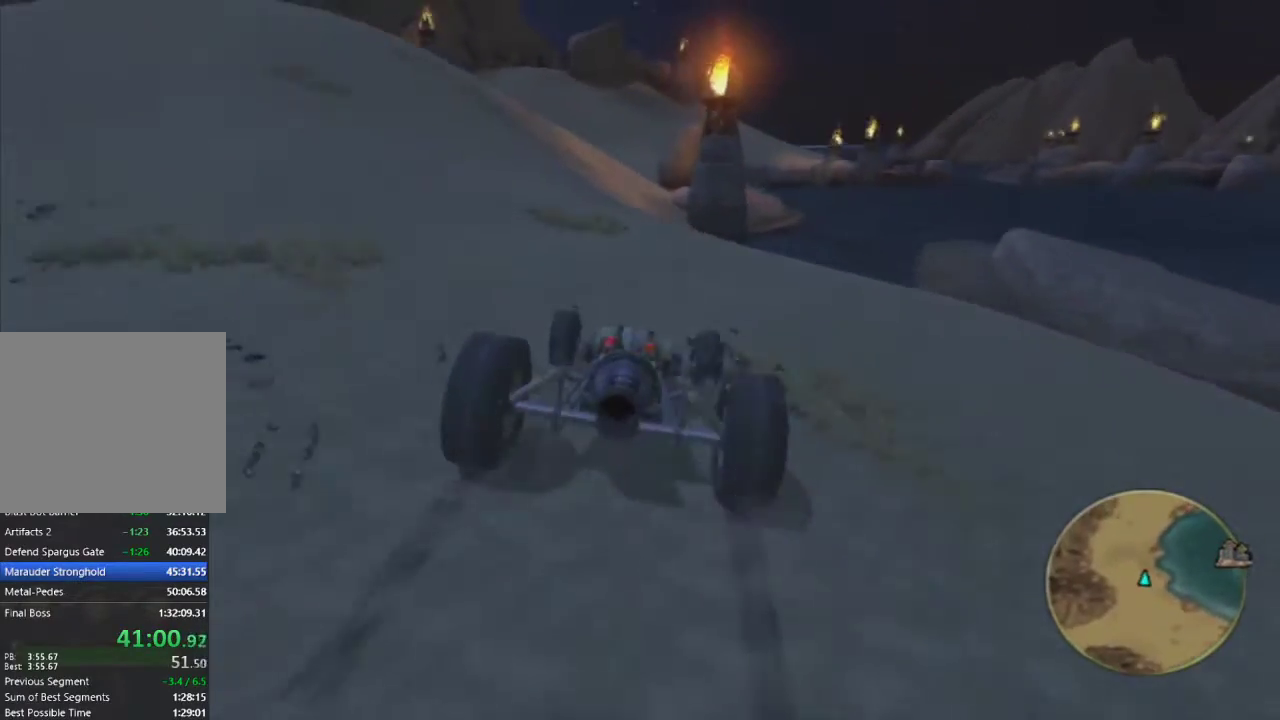
{"buttons": ["CROSS"], "left_stick": "center", "right_stick": "center", "events": [[417, "left_stick", "left"], [467, "left_stick", "center"]]}
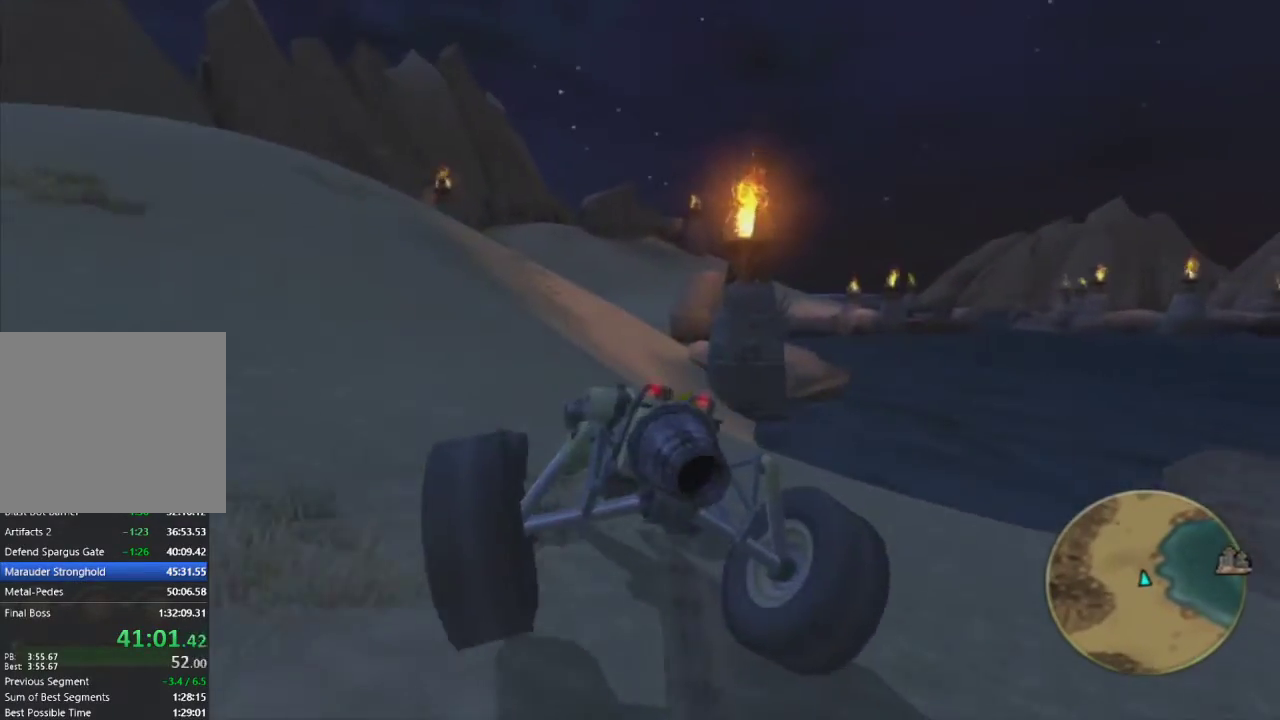
{"buttons": ["CROSS"], "left_stick": "center", "right_stick": "center", "events": [[33, "left_stick", "right"], [450, "left_stick", "center"]]}
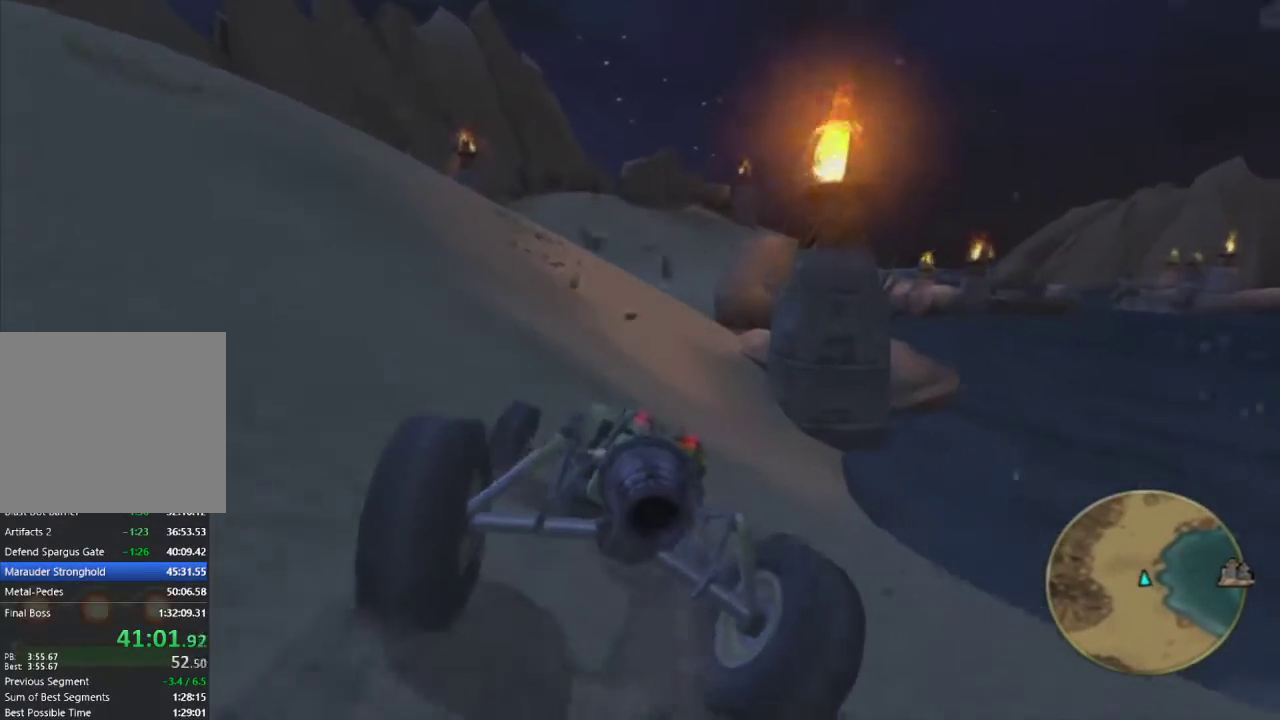
{"buttons": ["CROSS"], "left_stick": "center", "right_stick": "center", "events": [[33, "left_stick", "left"], [200, "left_stick", "center"]]}
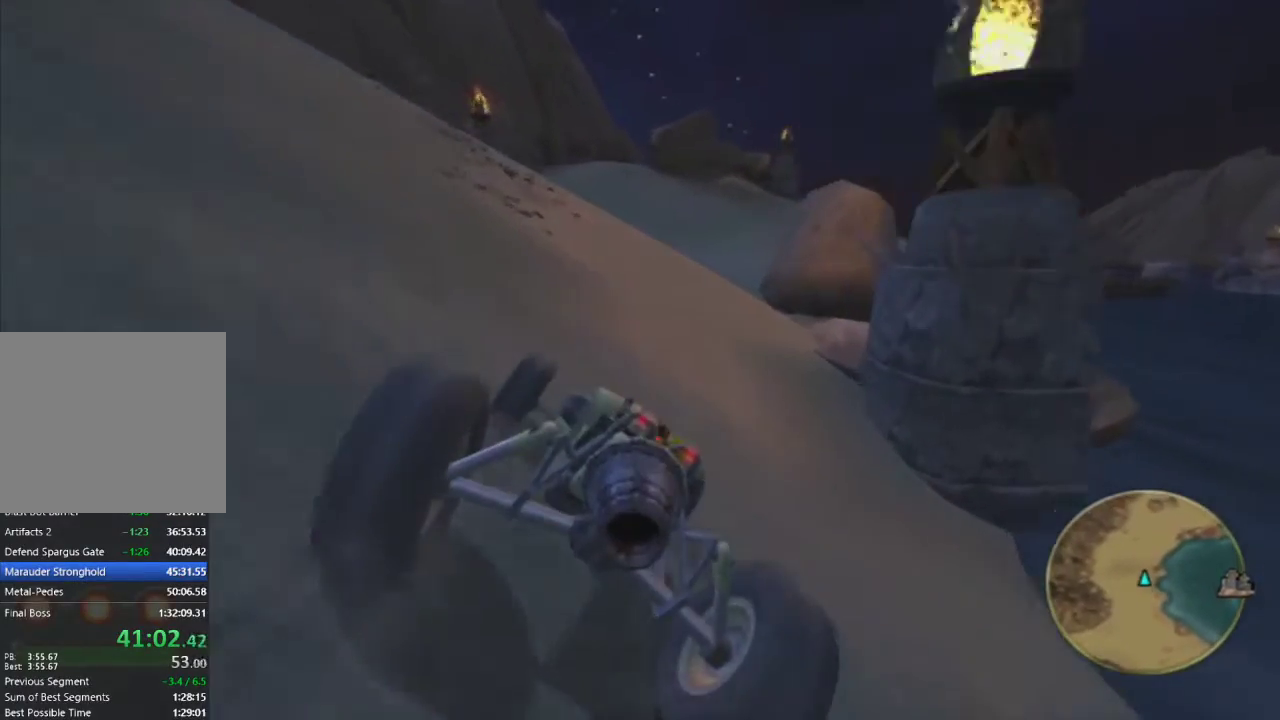
{"buttons": ["CROSS"], "left_stick": "center", "right_stick": "center", "events": [[117, "left_stick", "right"], [233, "left_stick", "center"]]}
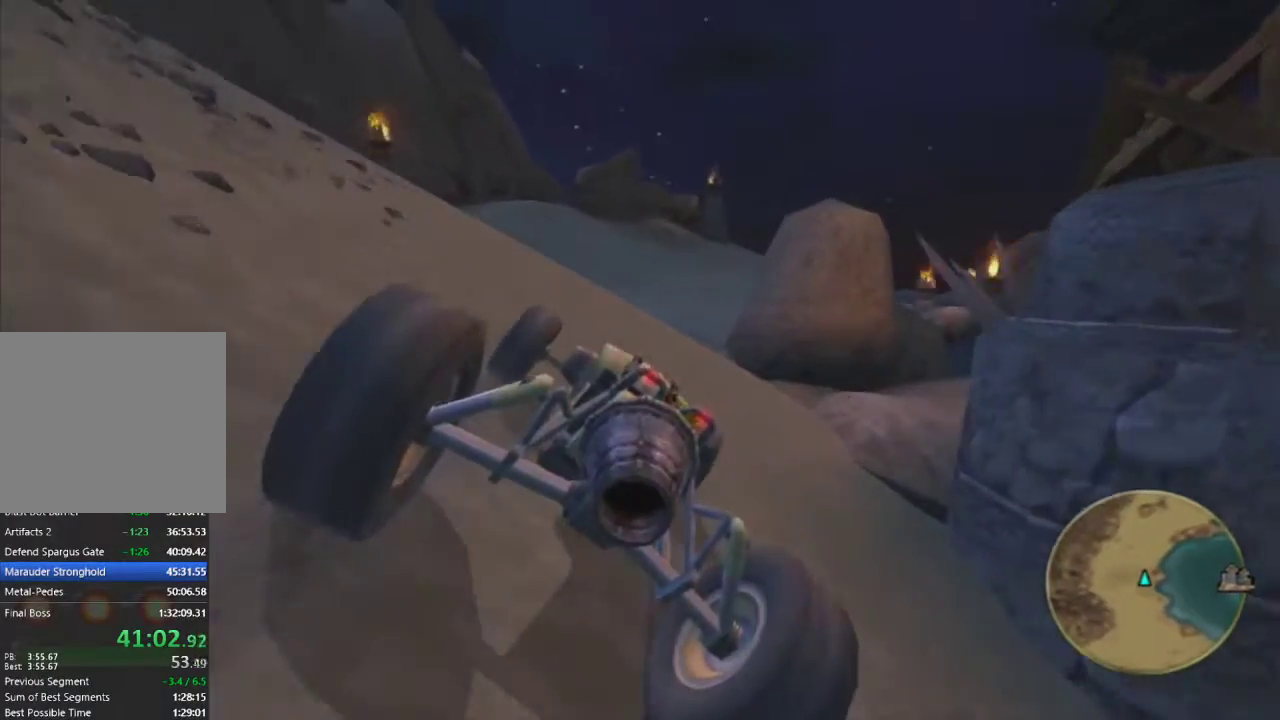
{"buttons": ["CROSS"], "left_stick": "center", "right_stick": "center", "events": []}
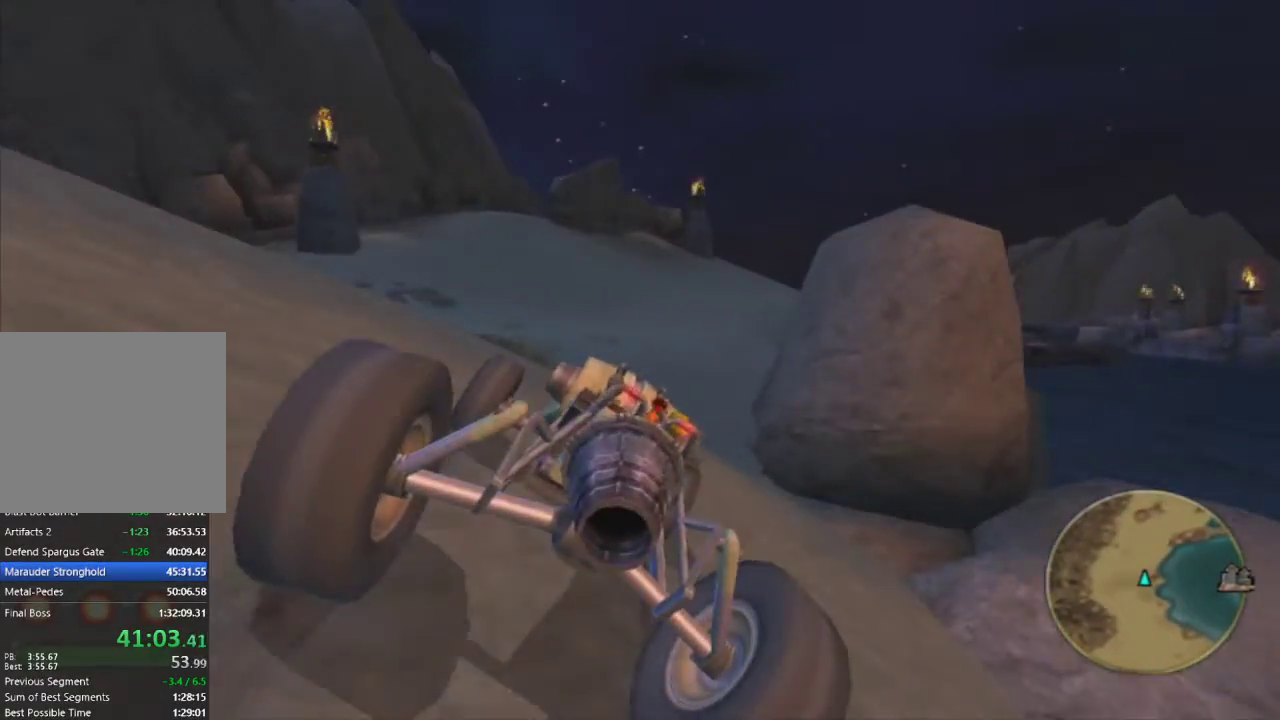
{"buttons": ["CROSS"], "left_stick": "right", "right_stick": "center", "events": [[283, "left_stick", "right"]]}
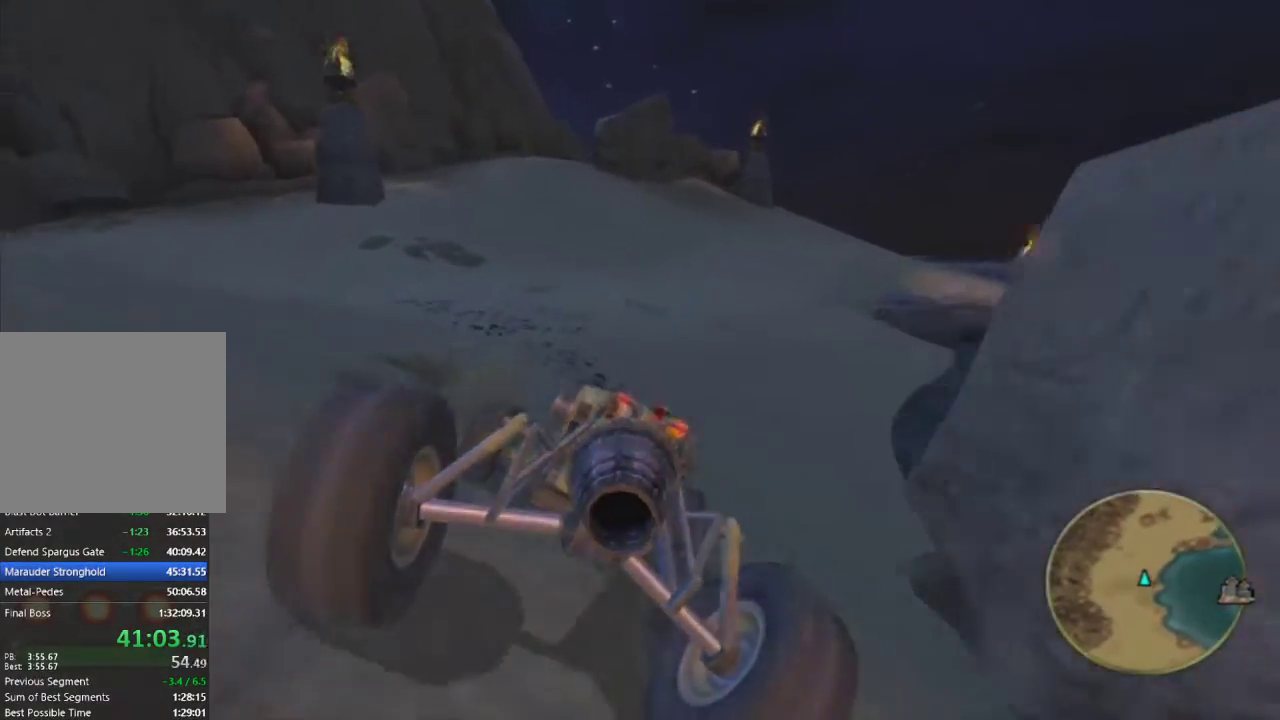
{"buttons": ["CROSS"], "left_stick": "center", "right_stick": "center", "events": [[83, "left_stick", "center"], [200, "left_stick", "right"], [350, "left_stick", "center"]]}
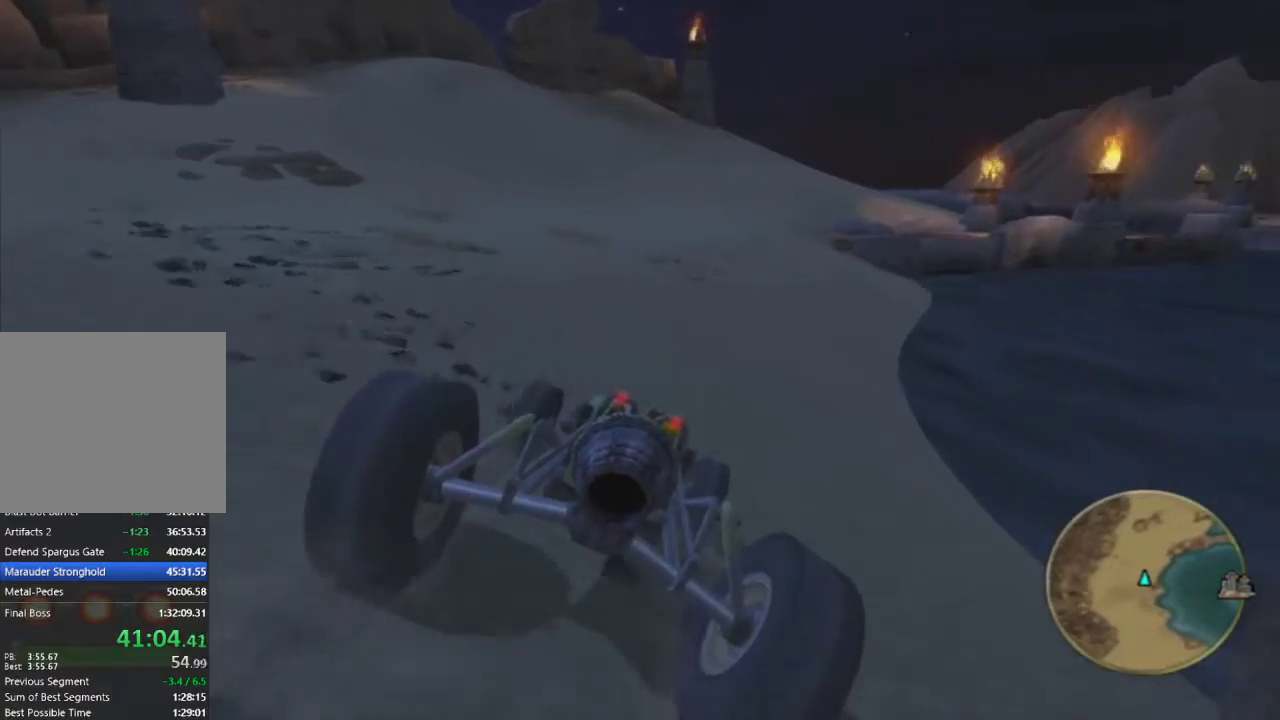
{"buttons": ["CROSS"], "left_stick": "center", "right_stick": "center", "events": [[267, "left_stick", "right"], [383, "left_stick", "center"]]}
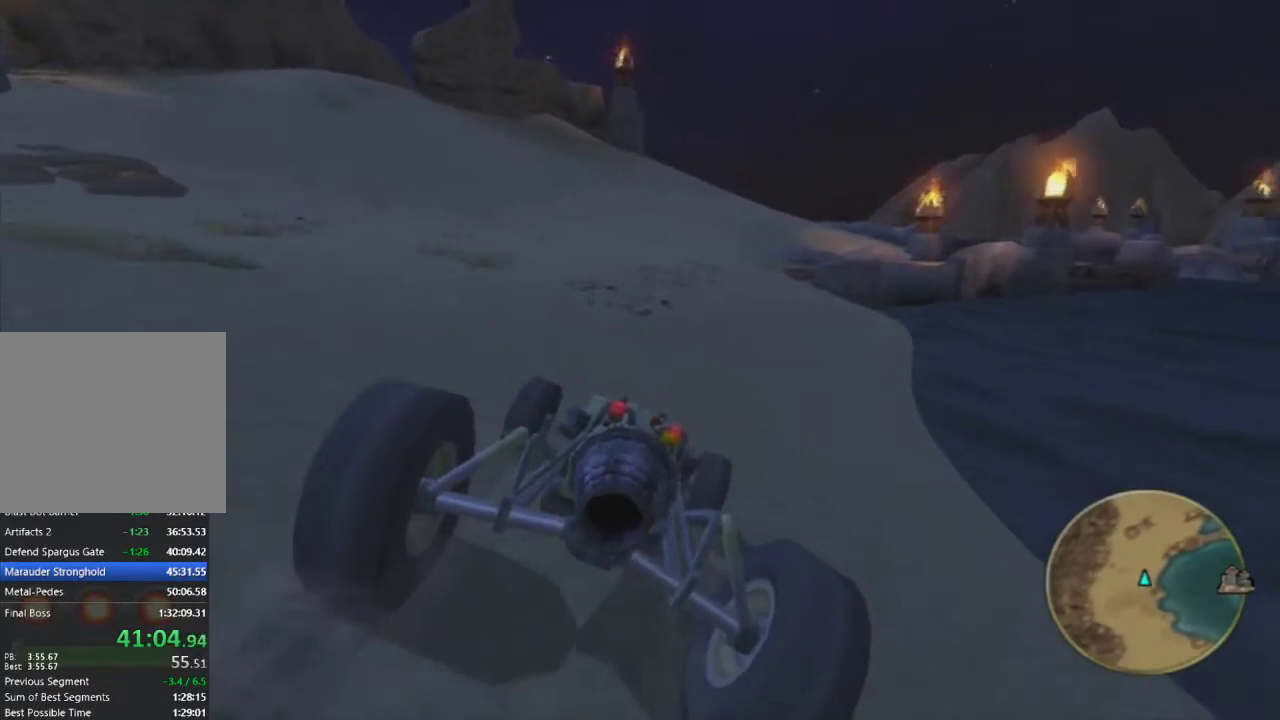
{"buttons": ["CROSS"], "left_stick": "right", "right_stick": "center", "events": [[500, "left_stick", "right"]]}
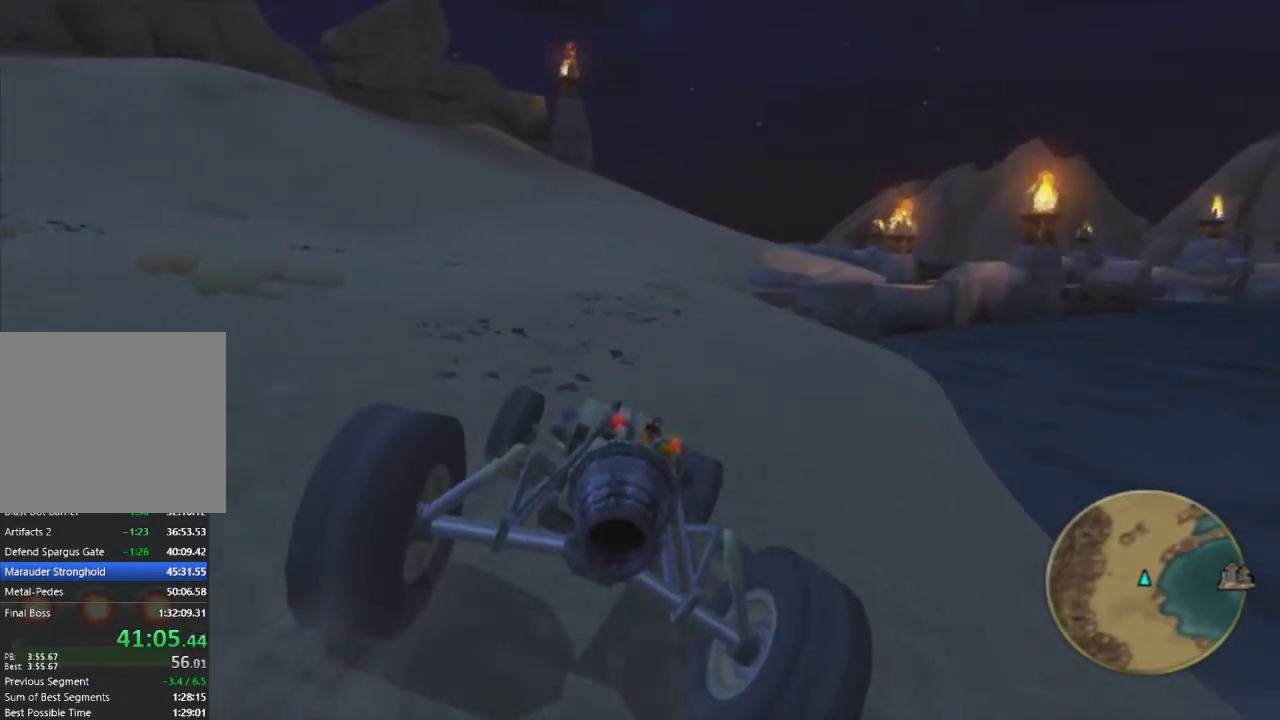
{"buttons": ["CROSS"], "left_stick": "right", "right_stick": "center", "events": [[133, "left_stick", "center"], [417, "left_stick", "right"]]}
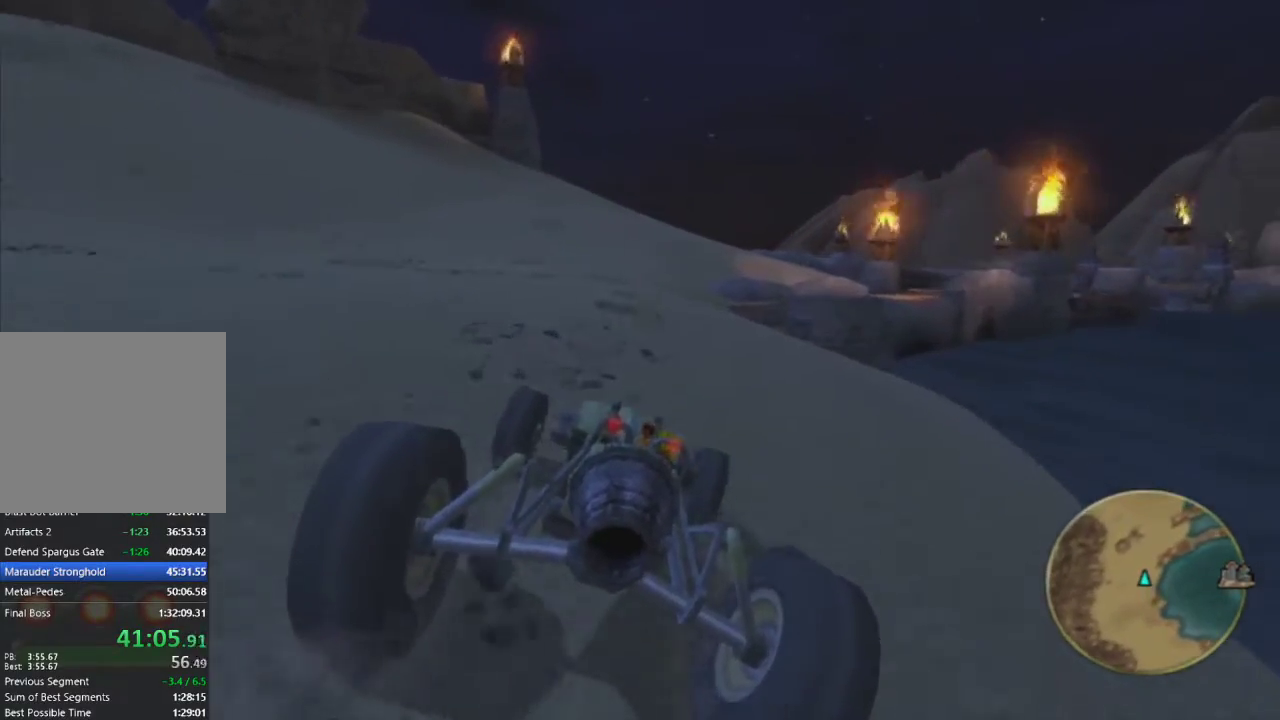
{"buttons": ["CROSS"], "left_stick": "right", "right_stick": "center", "events": [[50, "left_stick", "center"], [433, "left_stick", "right"]]}
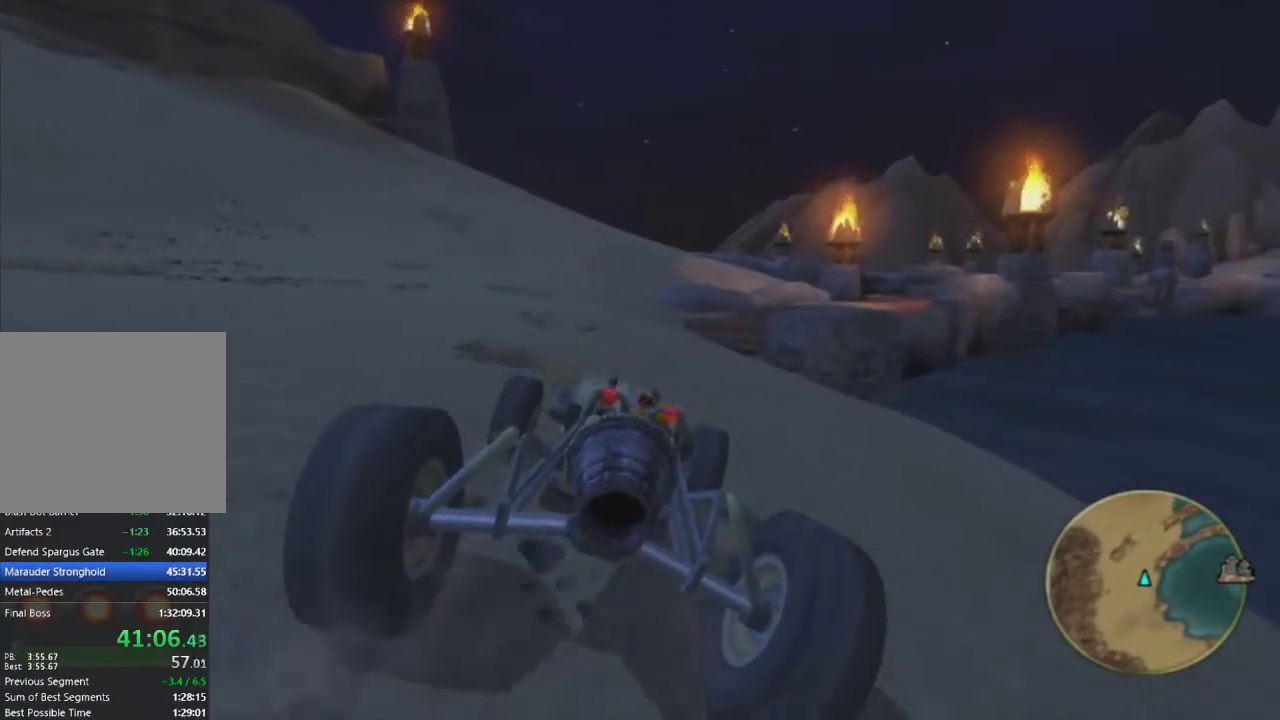
{"buttons": ["CROSS"], "left_stick": "center", "right_stick": "center", "events": [[83, "left_stick", "center"], [283, "left_stick", "right"], [450, "left_stick", "center"]]}
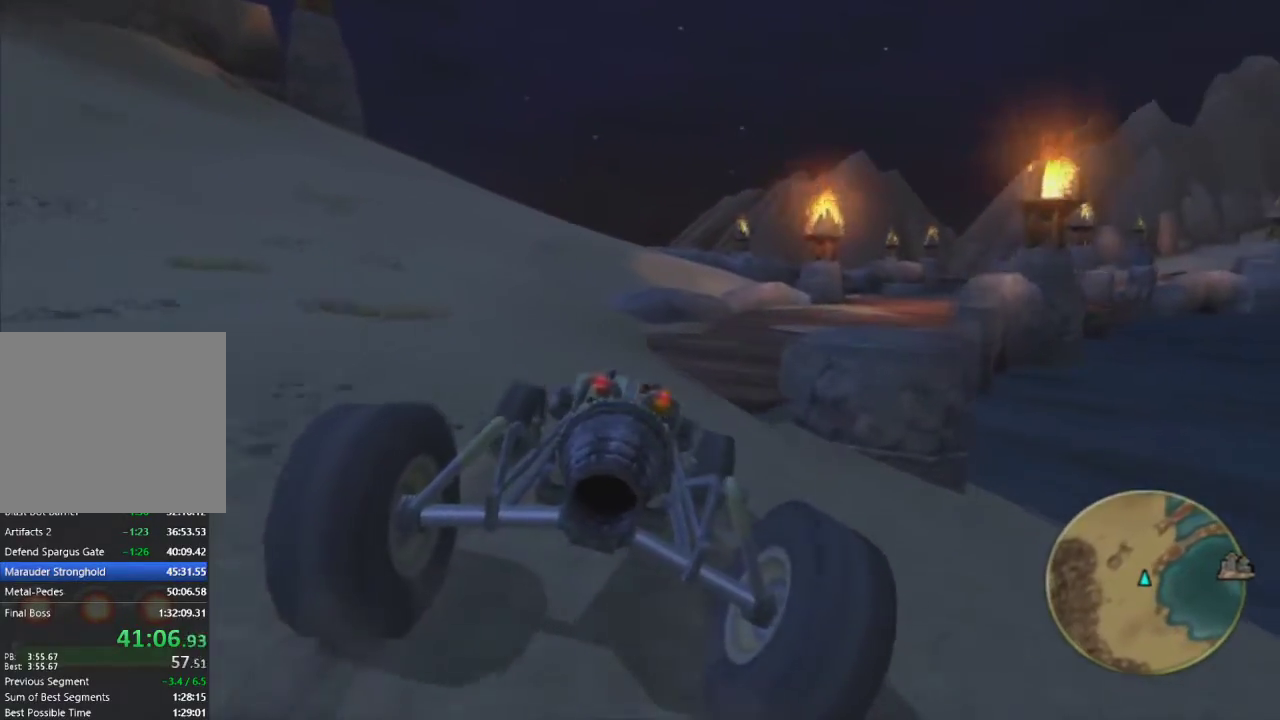
{"buttons": ["CROSS"], "left_stick": "right", "right_stick": "center", "events": [[50, "left_stick", "right"], [267, "left_stick", "center"], [383, "left_stick", "right"]]}
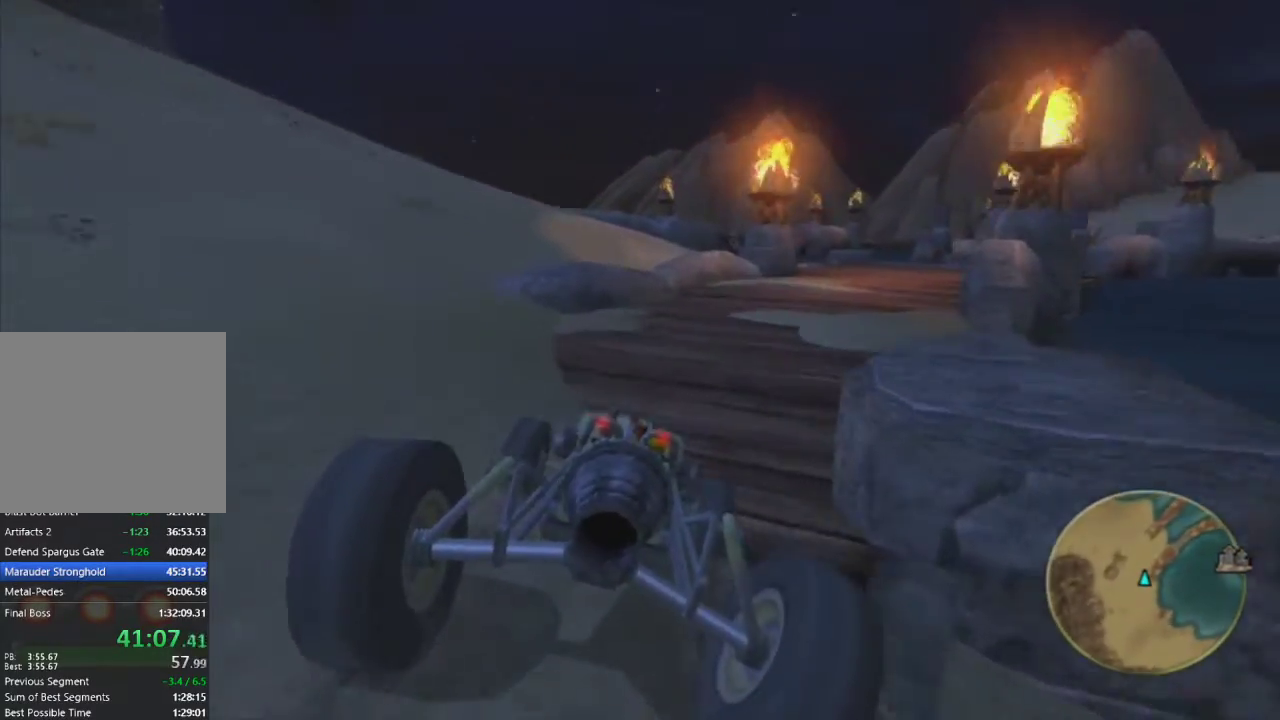
{"buttons": ["CROSS"], "left_stick": "center", "right_stick": "center", "events": [[33, "left_stick", "center"], [100, "left_stick", "right"], [250, "left_stick", "center"], [350, "left_stick", "right"], [483, "left_stick", "center"]]}
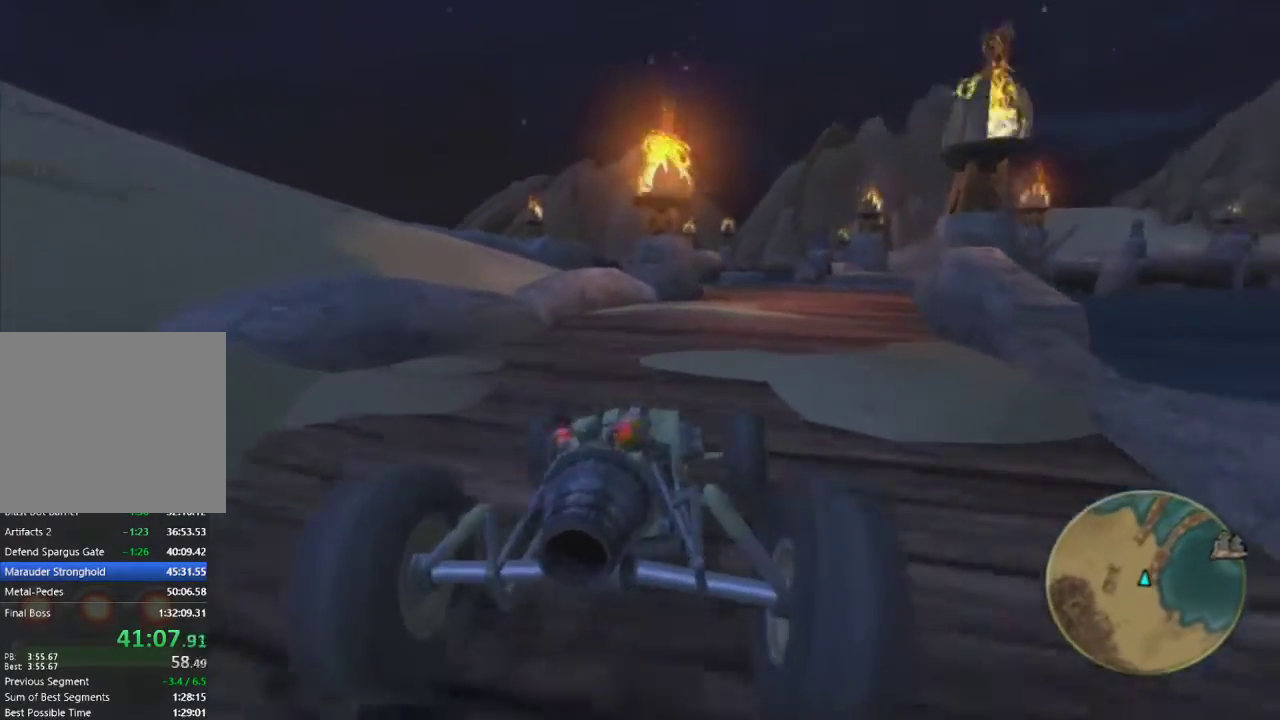
{"buttons": ["CROSS"], "left_stick": "right", "right_stick": "center", "events": [[100, "left_stick", "right"], [217, "left_stick", "center"], [350, "left_stick", "right"]]}
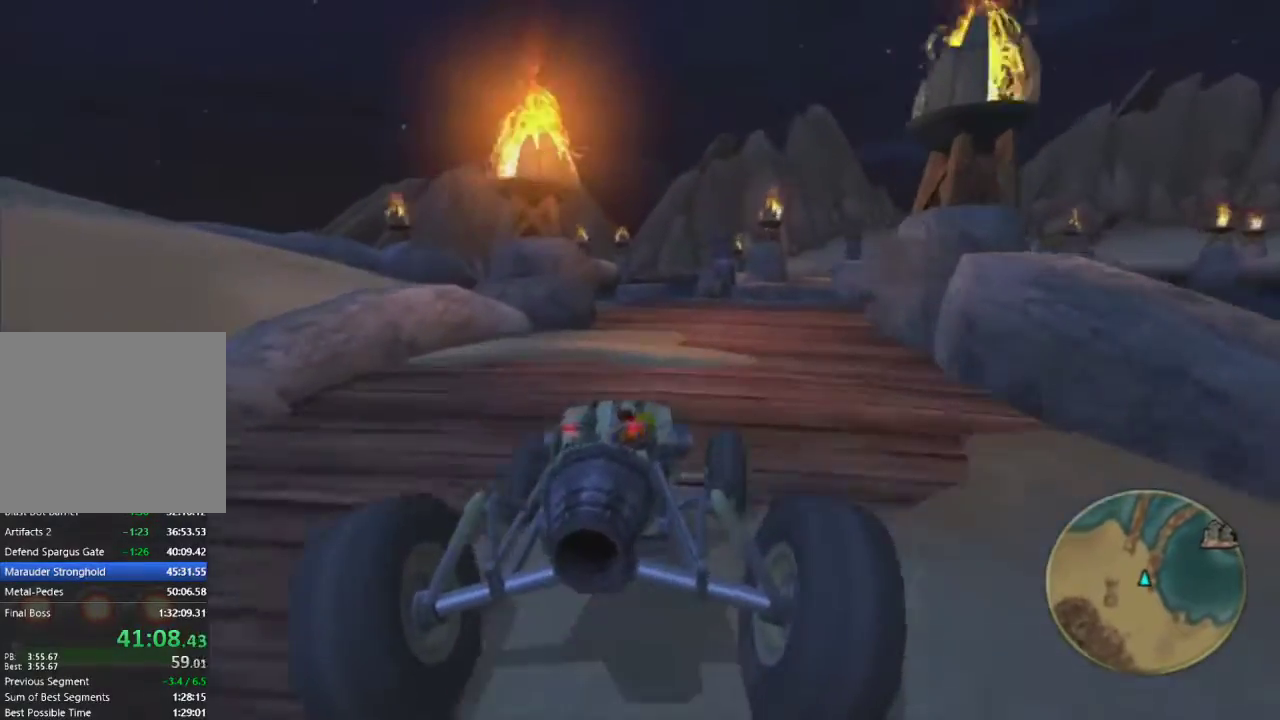
{"buttons": ["CROSS", "L1"], "left_stick": "center", "right_stick": "center", "events": [[67, "left_stick", "center"], [100, "L1", "down"], [183, "left_stick", "right"], [333, "left_stick", "center"]]}
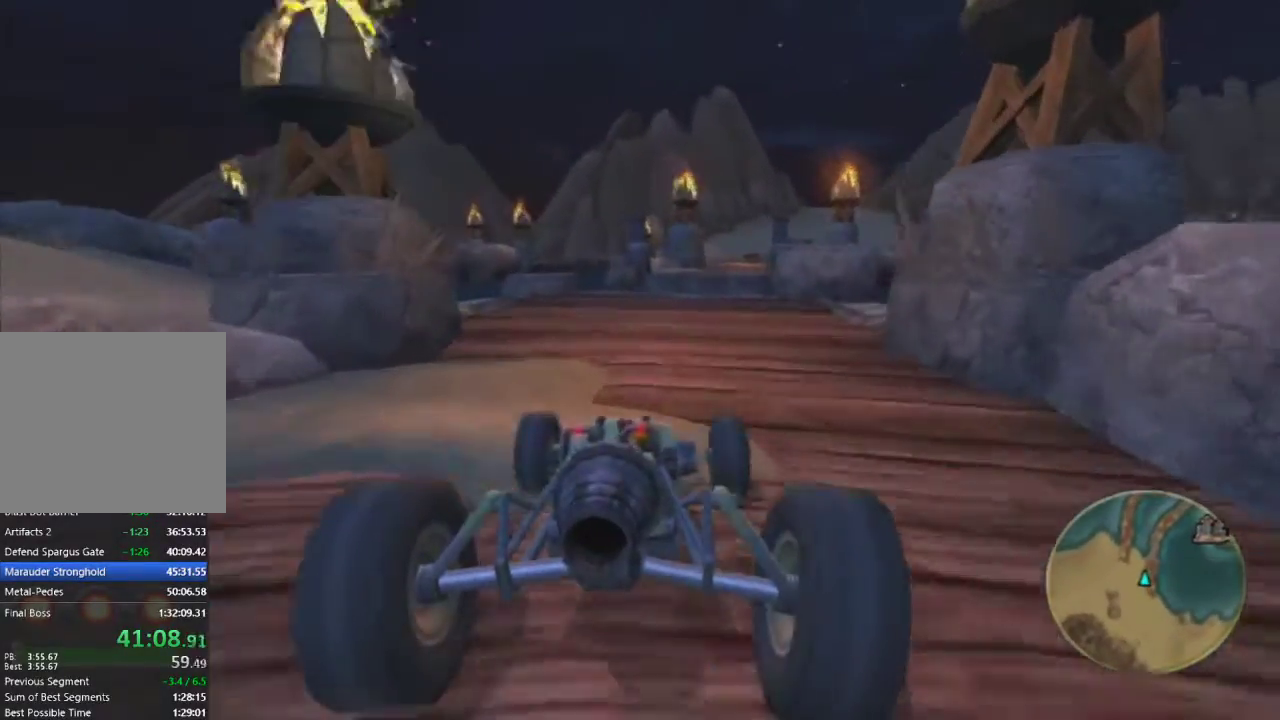
{"buttons": ["CROSS", "L1"], "left_stick": "center", "right_stick": "center", "events": [[100, "left_stick", "right"], [233, "left_stick", "center"]]}
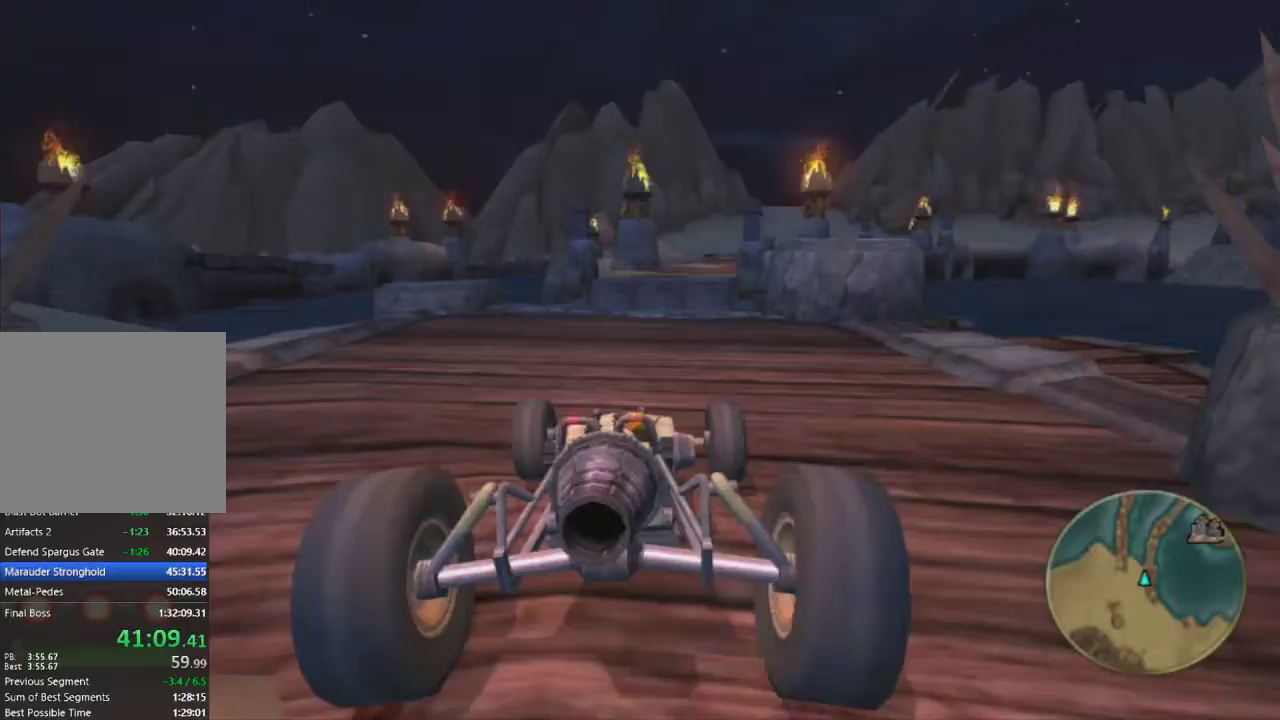
{"buttons": ["CROSS", "L1"], "left_stick": "center", "right_stick": "center", "events": [[83, "left_stick", "right"], [233, "left_stick", "center"]]}
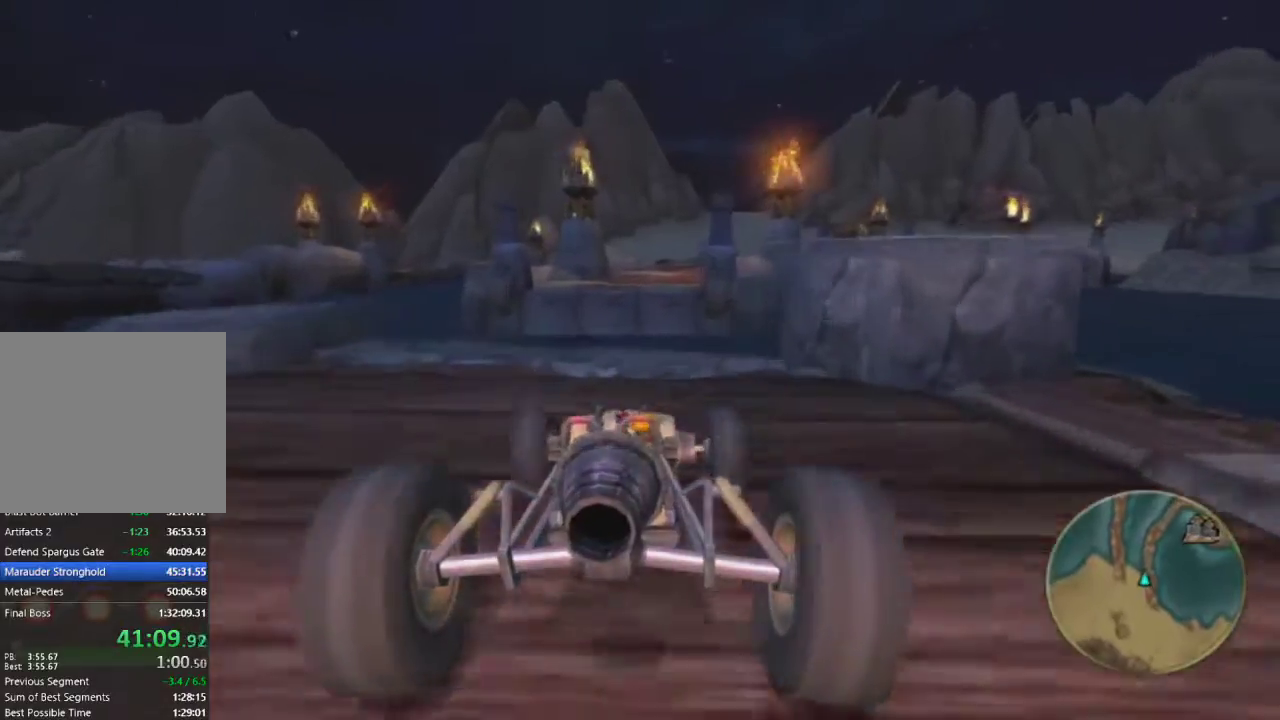
{"buttons": [], "left_stick": "center", "right_stick": "center", "events": [[17, "L1", "up"], [100, "CROSS", "up"]]}